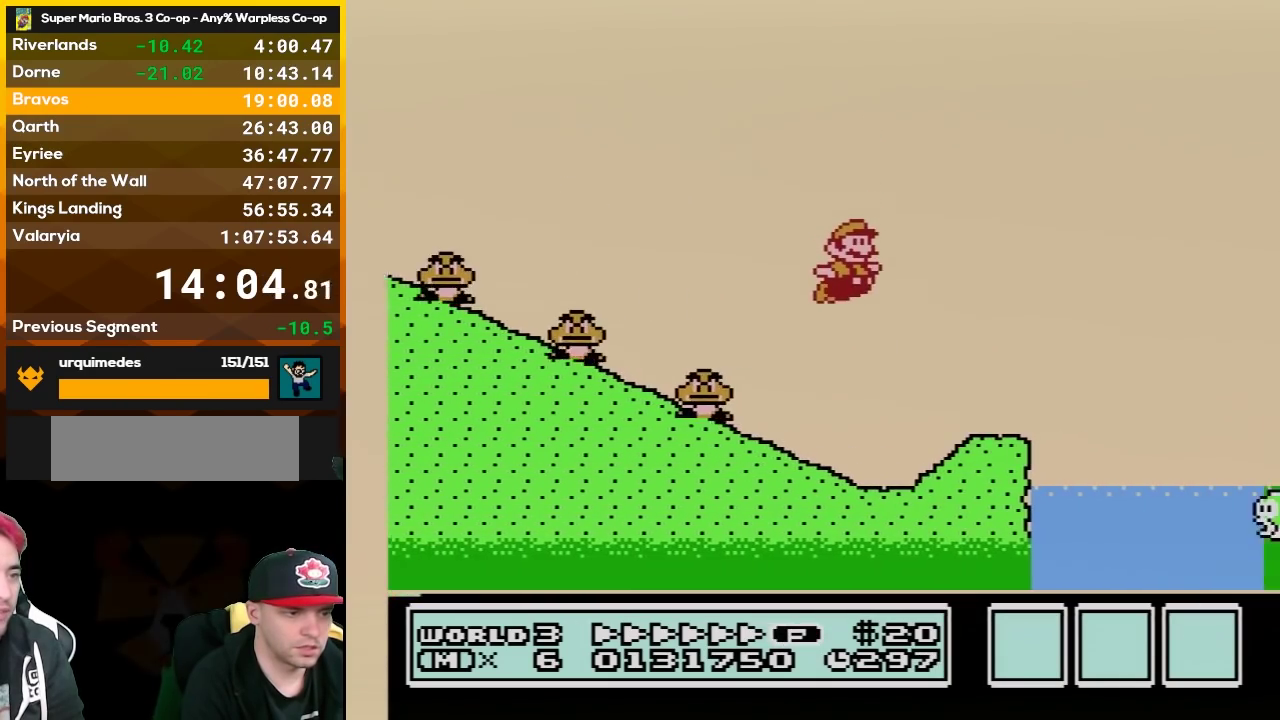
Gameplay with a controller (Nintendo layout); each line is a JSON object with the inputs held at the frame after it. "events" lists button and stick changes between this image and that frame as [ms after this image, input, new state], when the widget could be followed in between. Not read: L3 R3.
{"buttons": ["A", "B", "DPAD_RIGHT"], "events": [[283, "A", "down"]]}
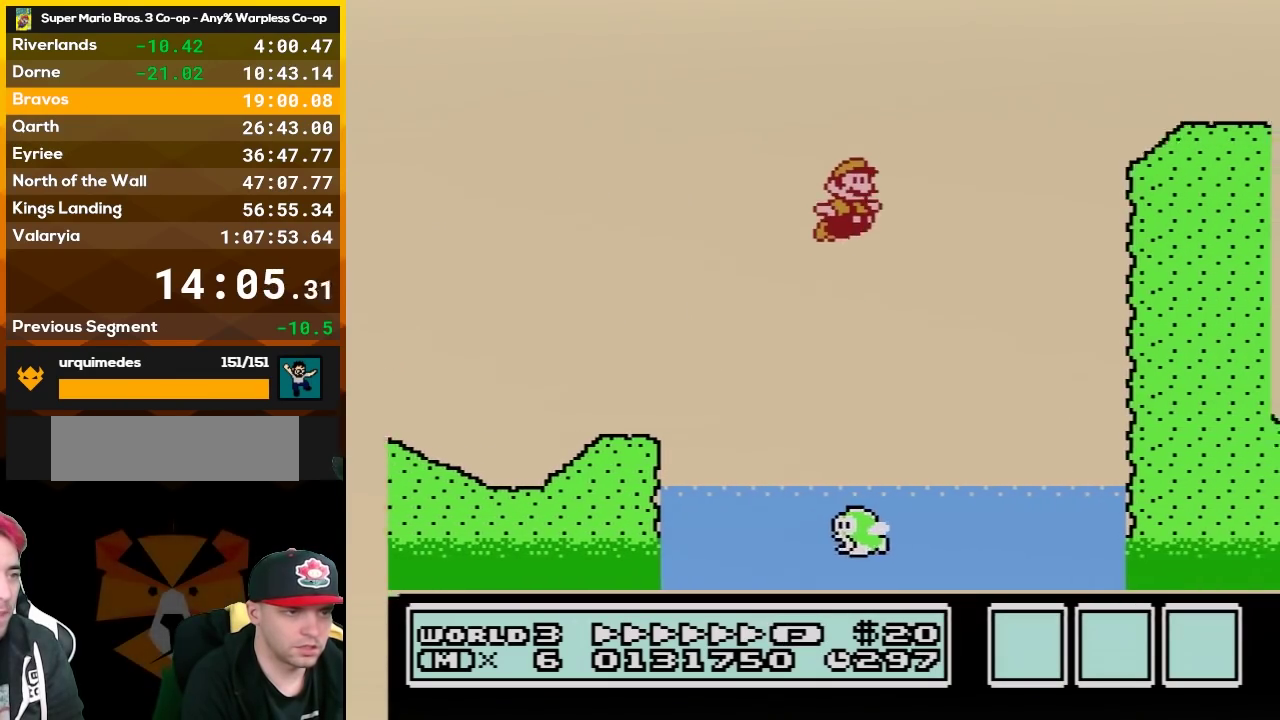
{"buttons": ["B", "DPAD_RIGHT"], "events": [[350, "A", "up"]]}
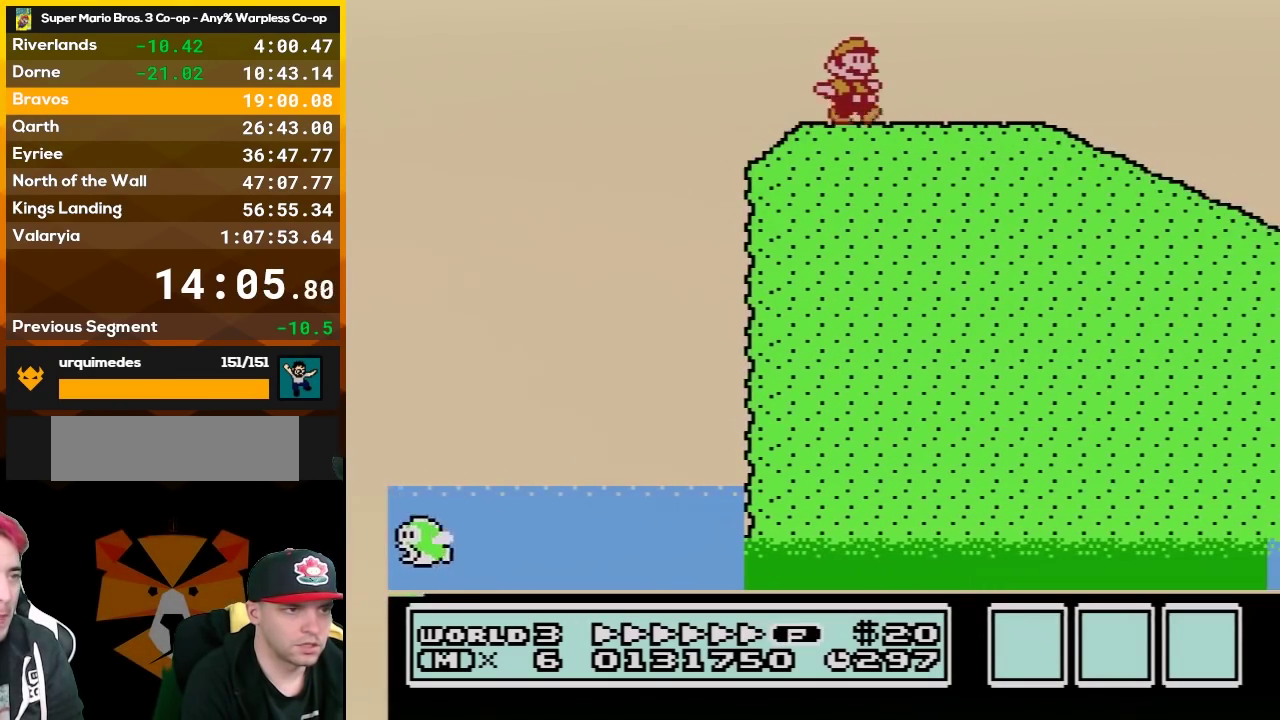
{"buttons": ["A", "B", "DPAD_RIGHT"], "events": [[317, "A", "down"]]}
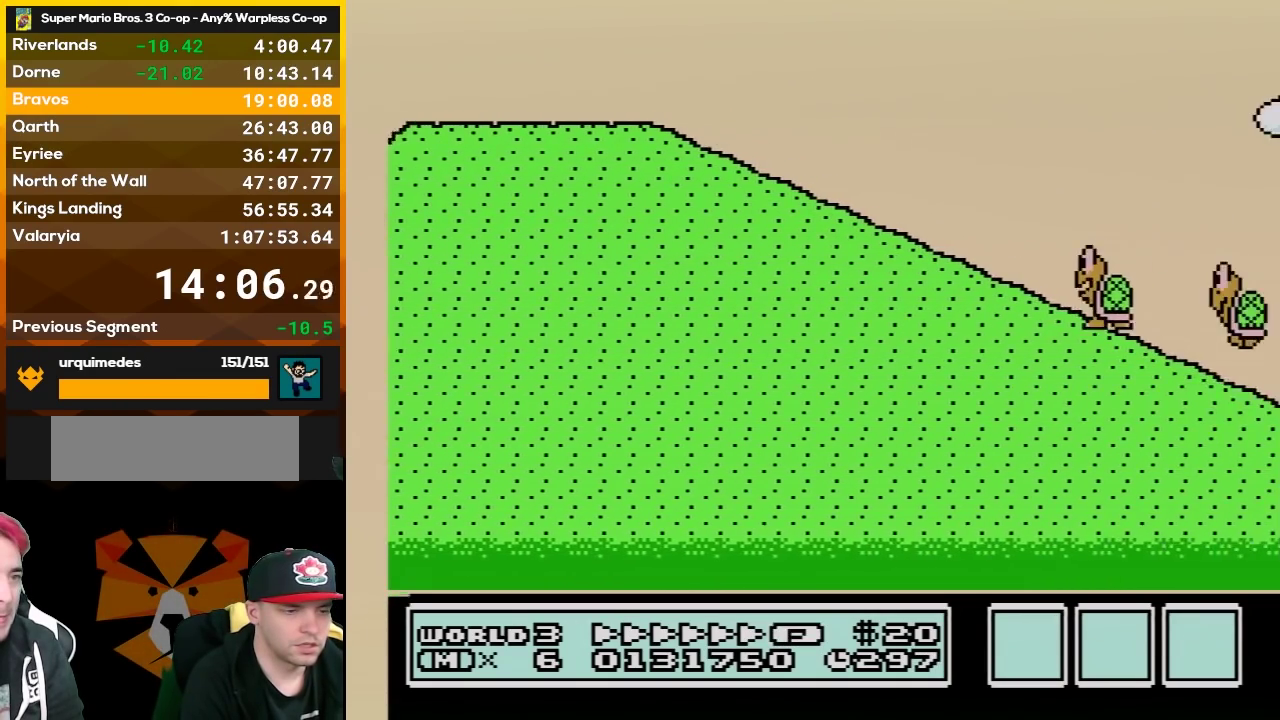
{"buttons": ["A", "B", "DPAD_RIGHT"], "events": [[183, "B", "up"], [317, "B", "down"], [317, "DPAD_UP", "down"], [383, "DPAD_UP", "up"], [400, "B", "up"], [467, "B", "down"]]}
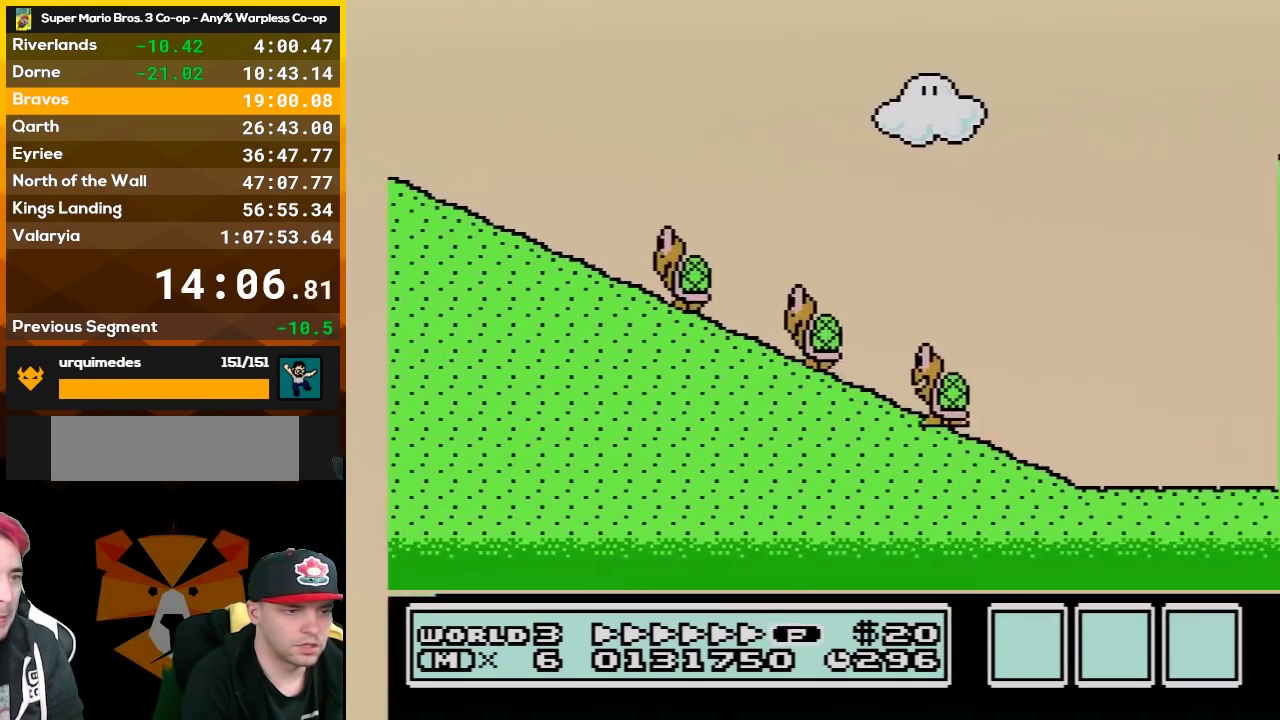
{"buttons": ["B", "DPAD_RIGHT"], "events": [[317, "A", "up"]]}
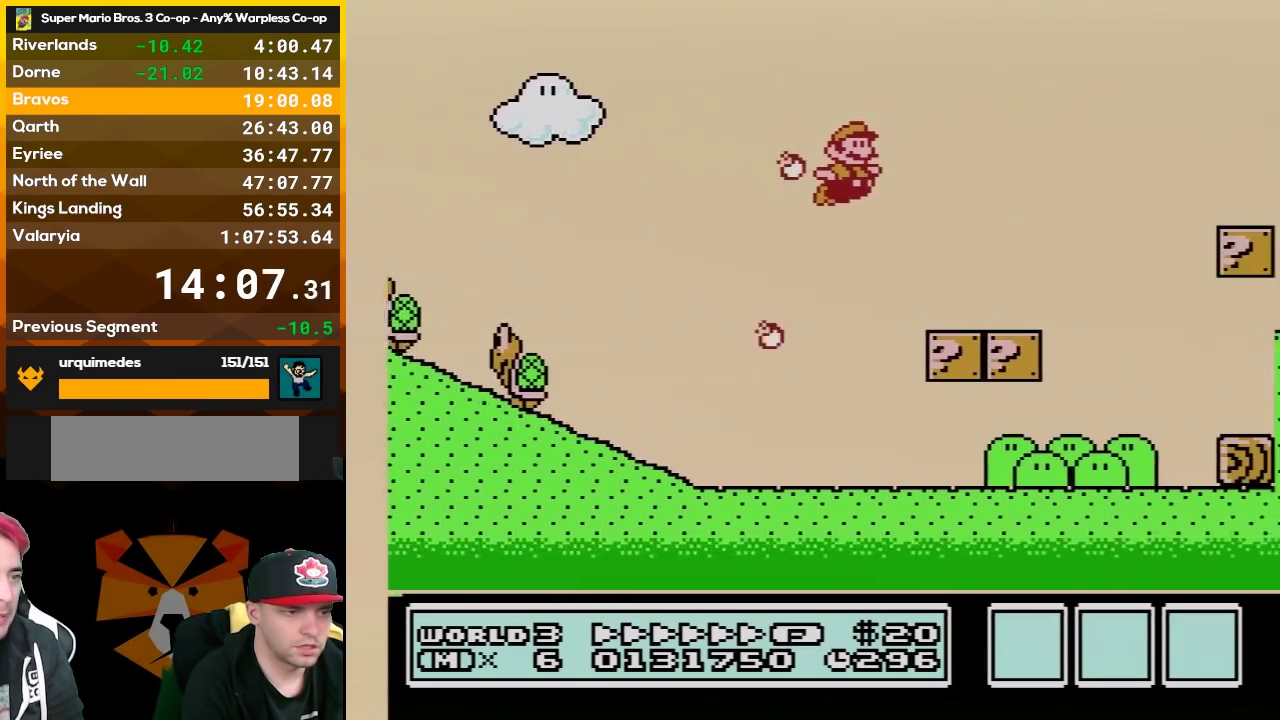
{"buttons": ["DPAD_RIGHT"], "events": [[283, "A", "down"], [433, "A", "up"], [467, "B", "up"]]}
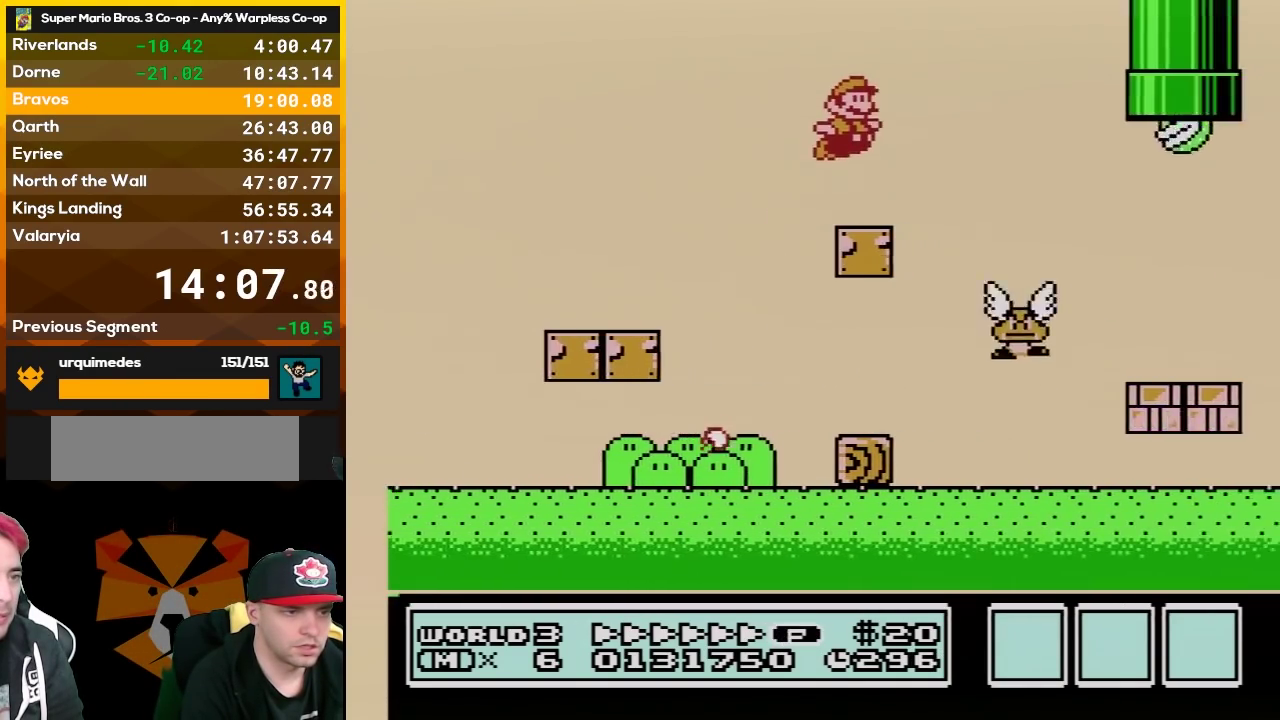
{"buttons": ["B", "DPAD_RIGHT"], "events": [[67, "B", "down"], [150, "B", "up"], [217, "B", "down"]]}
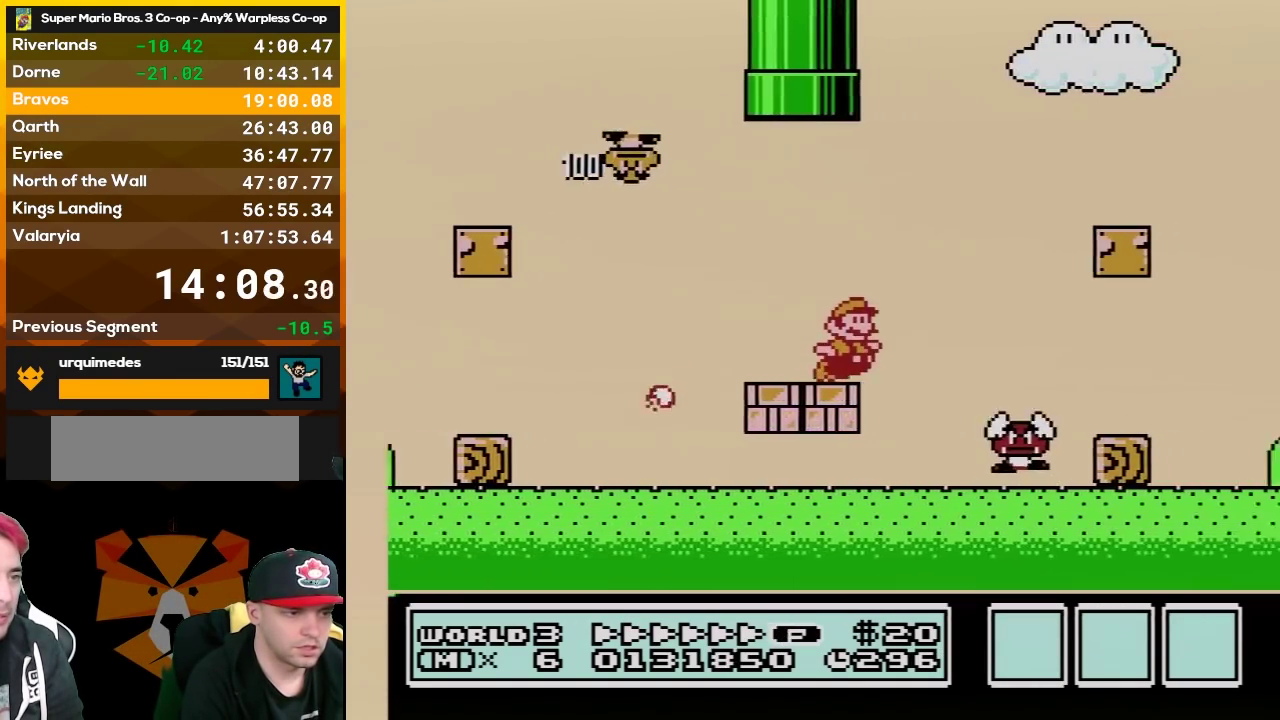
{"buttons": ["B", "DPAD_RIGHT"], "events": [[67, "A", "down"], [500, "A", "up"]]}
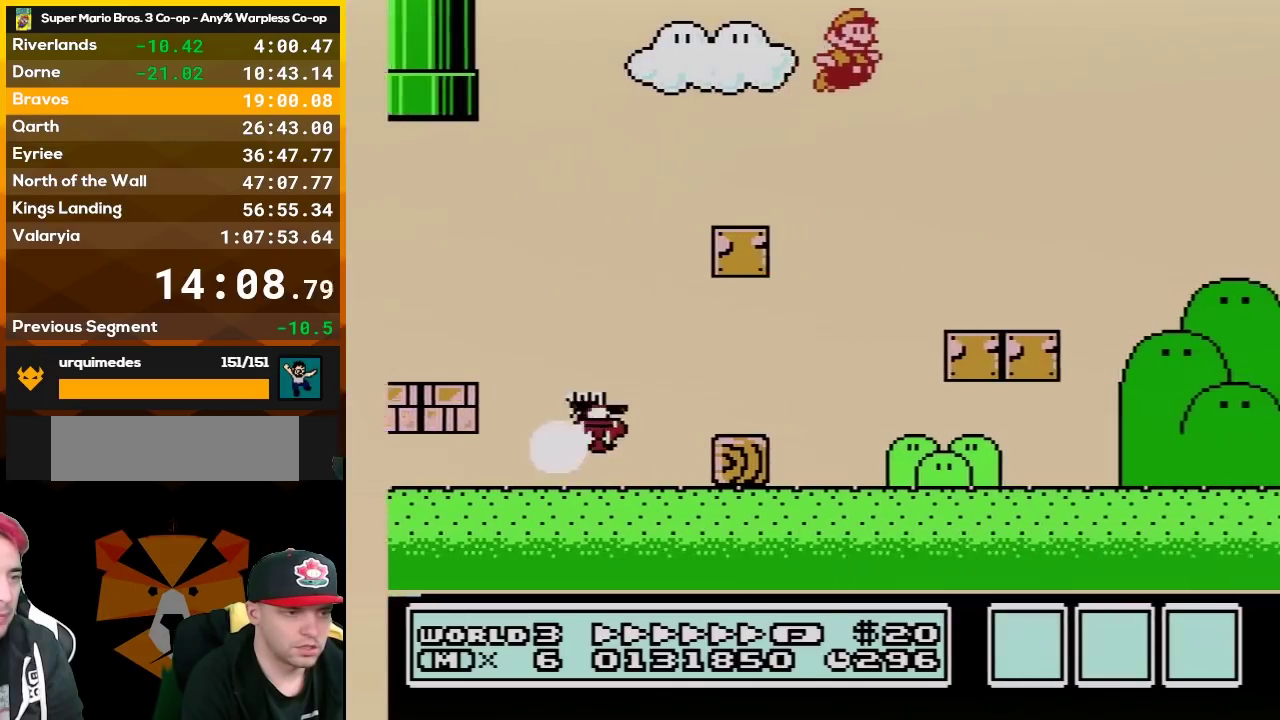
{"buttons": ["B", "DPAD_RIGHT"], "events": [[33, "B", "up"], [133, "B", "down"]]}
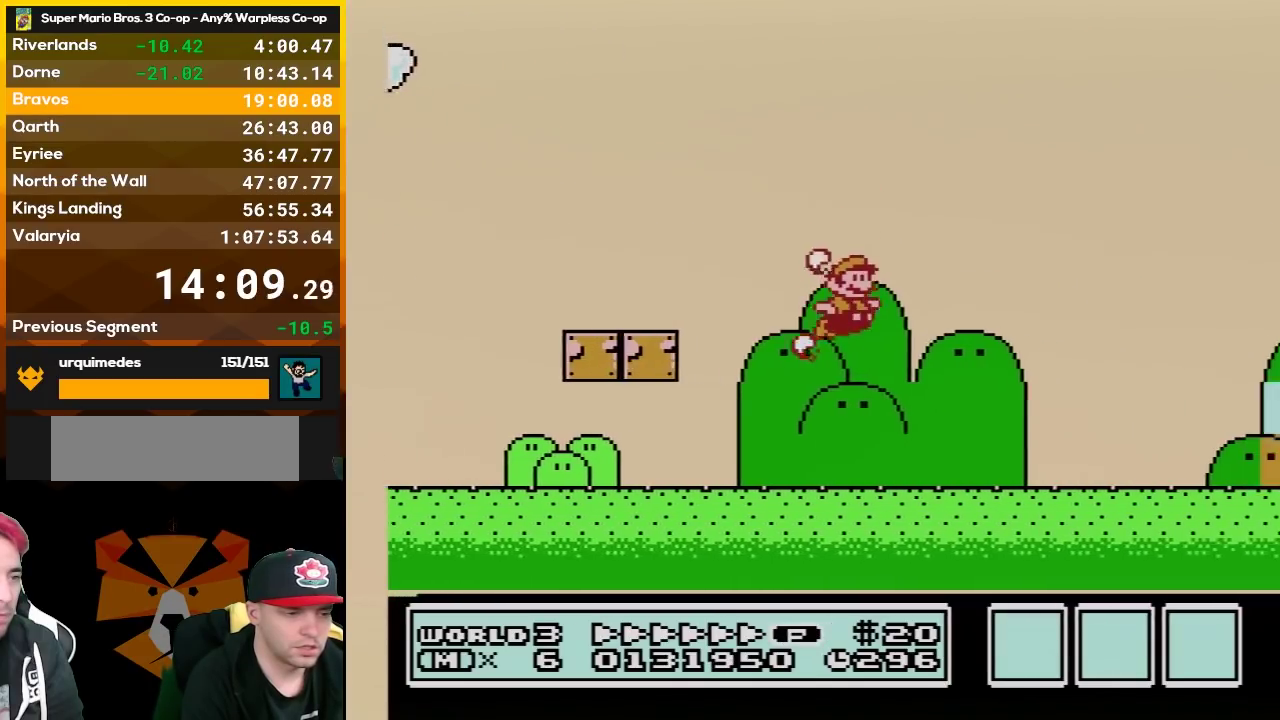
{"buttons": ["B", "DPAD_RIGHT"], "events": []}
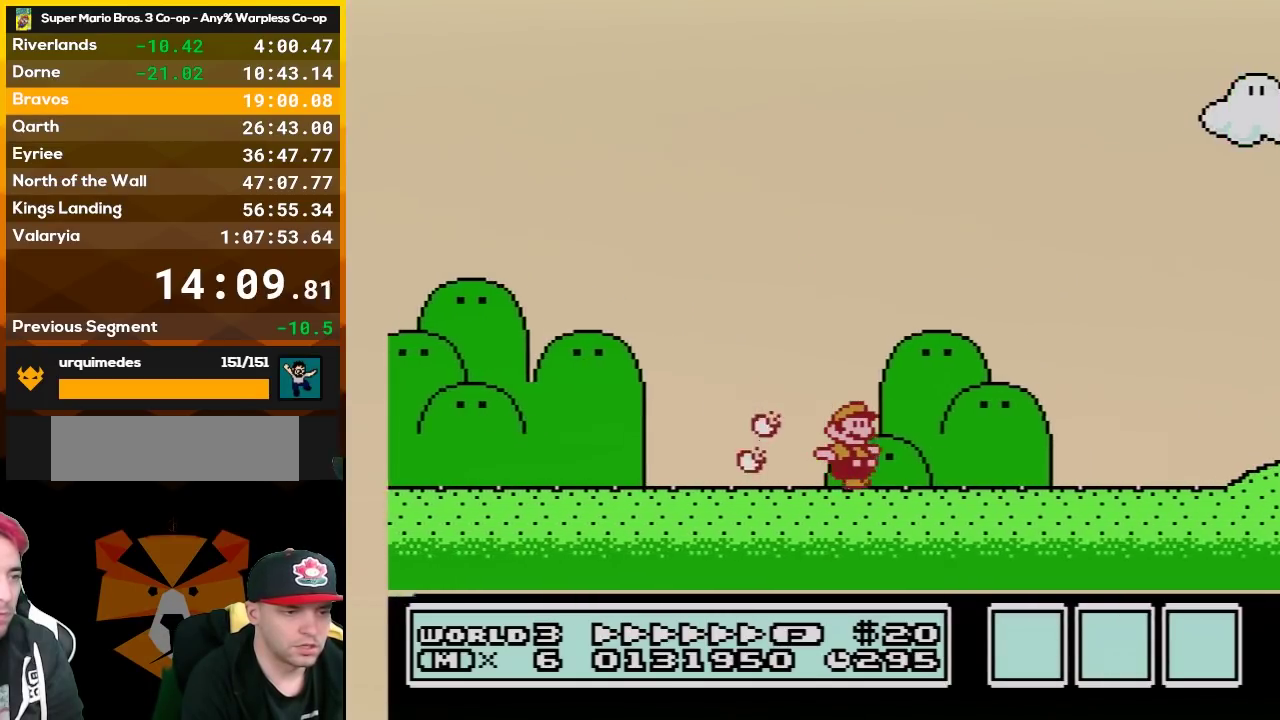
{"buttons": ["A", "B", "DPAD_RIGHT"], "events": [[500, "A", "down"]]}
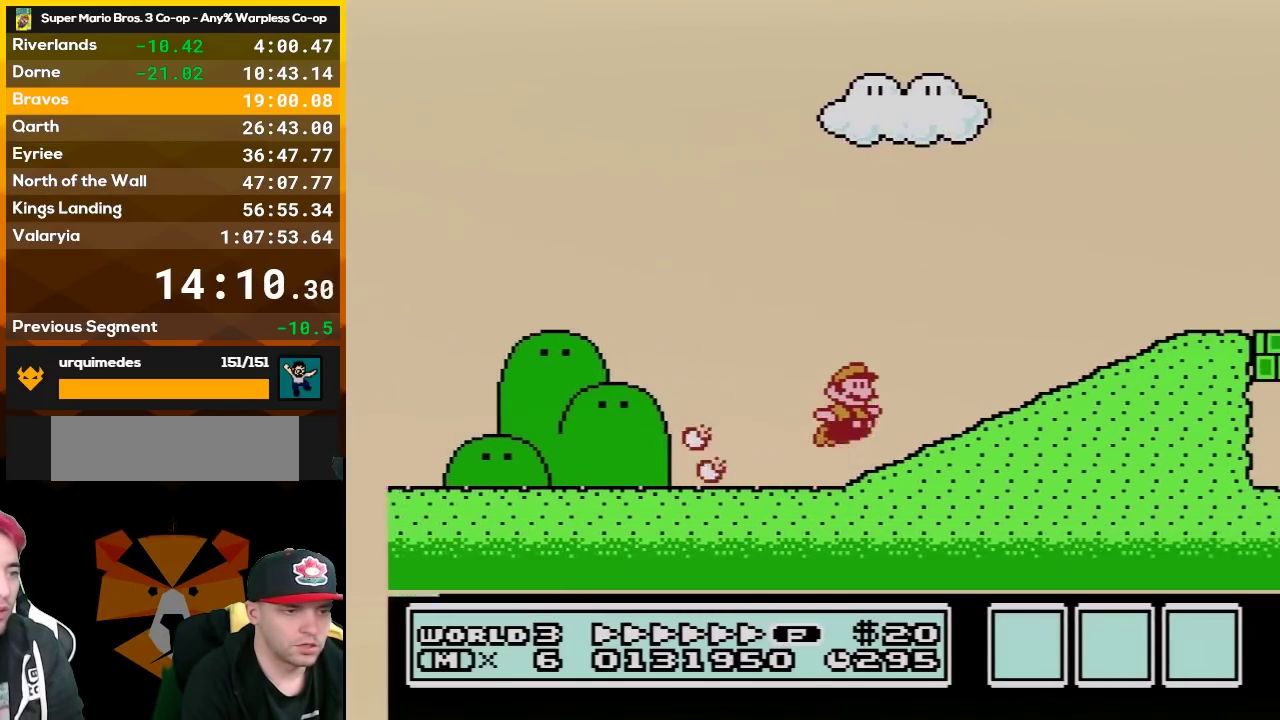
{"buttons": ["B", "DPAD_RIGHT"], "events": [[217, "A", "up"]]}
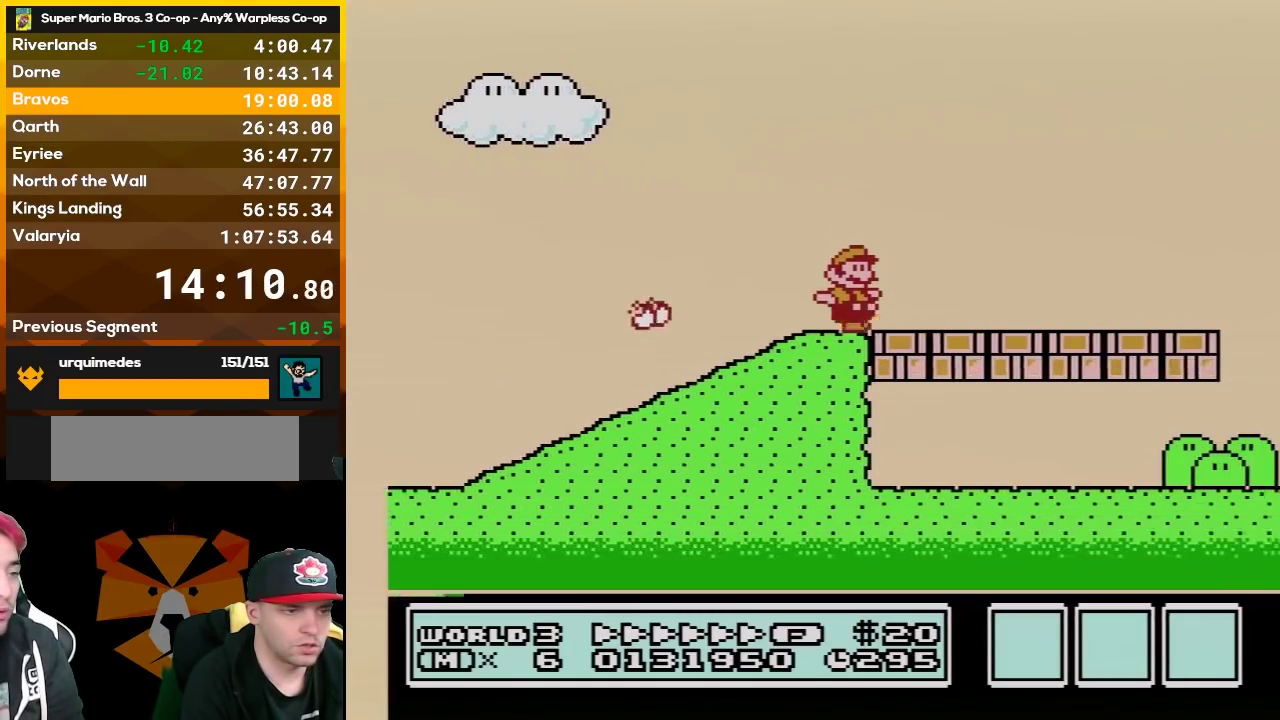
{"buttons": ["A", "B", "DPAD_RIGHT"], "events": [[433, "A", "down"]]}
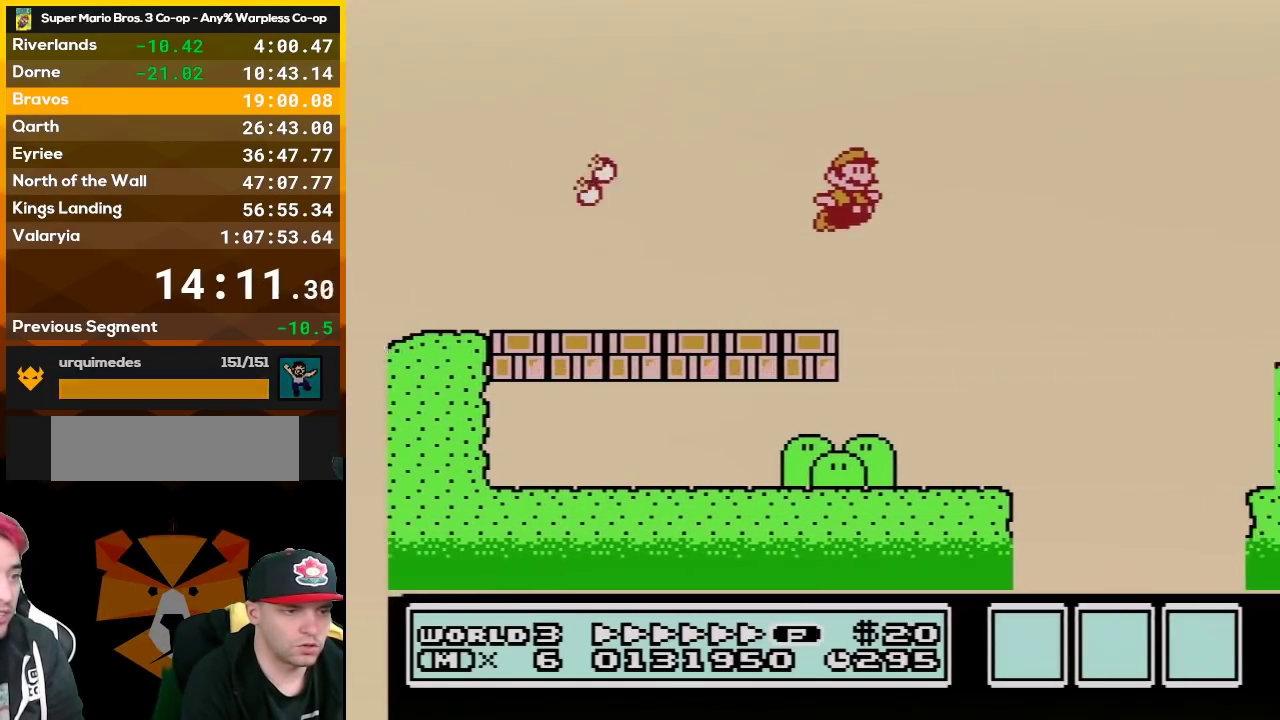
{"buttons": ["A", "B", "DPAD_RIGHT"], "events": []}
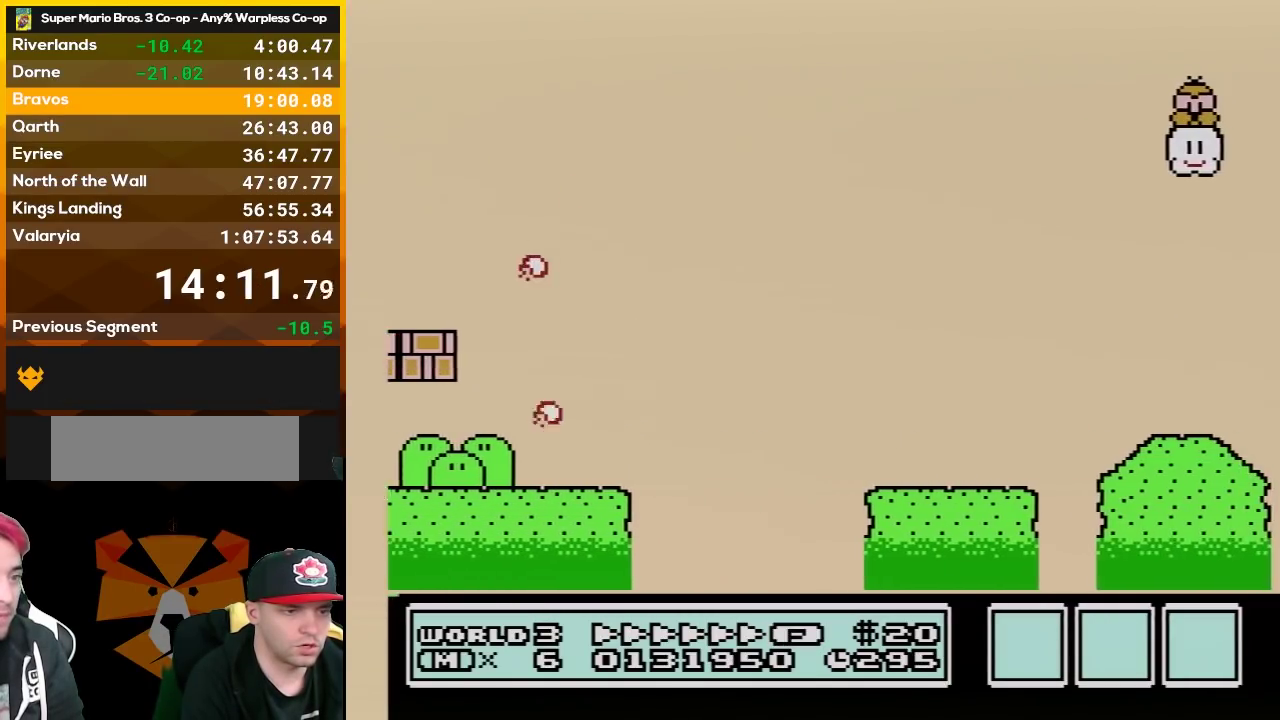
{"buttons": ["A", "B", "DPAD_RIGHT"], "events": [[217, "B", "up"], [350, "B", "down"]]}
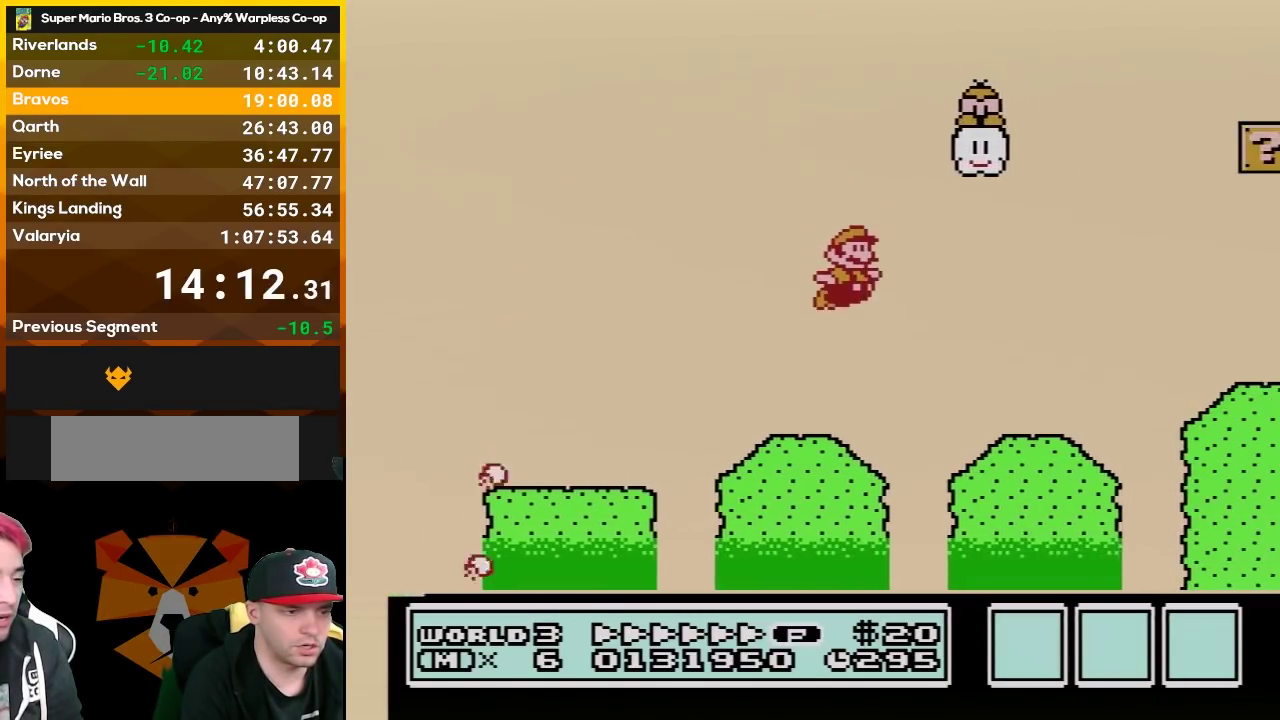
{"buttons": ["B", "DPAD_RIGHT"], "events": [[67, "A", "up"], [367, "A", "down"], [500, "A", "up"]]}
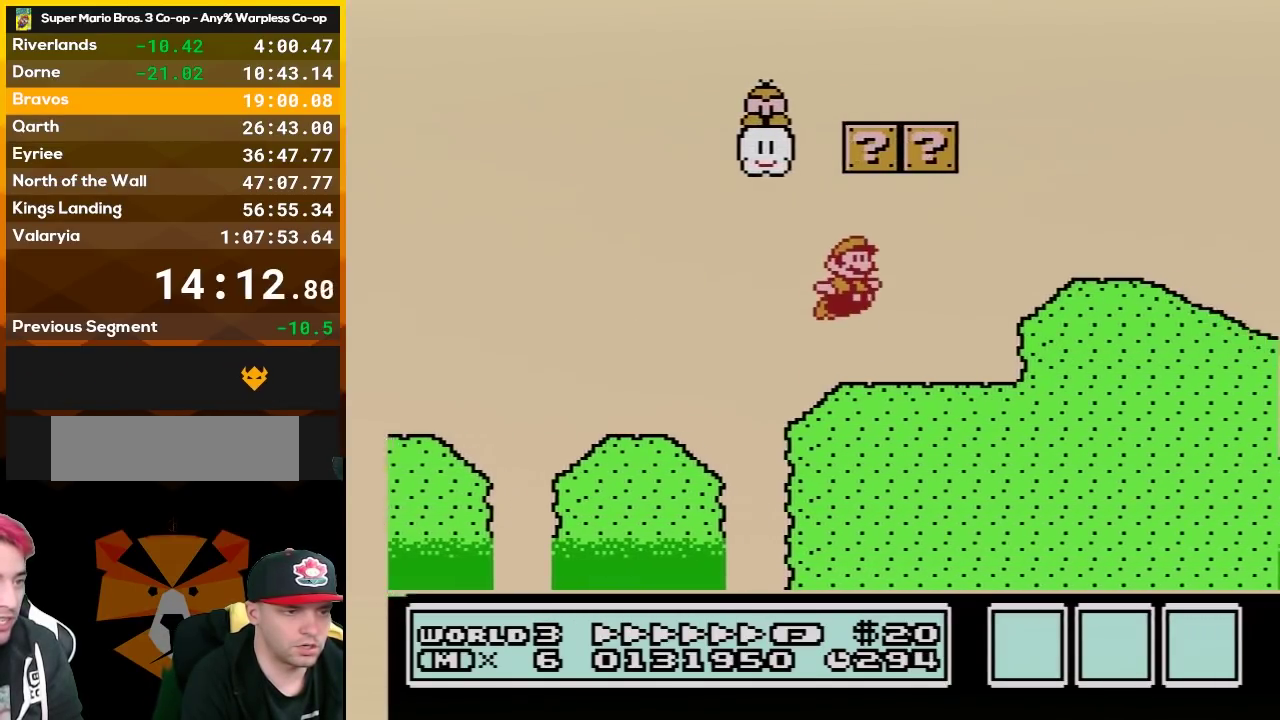
{"buttons": ["B", "DPAD_RIGHT"], "events": []}
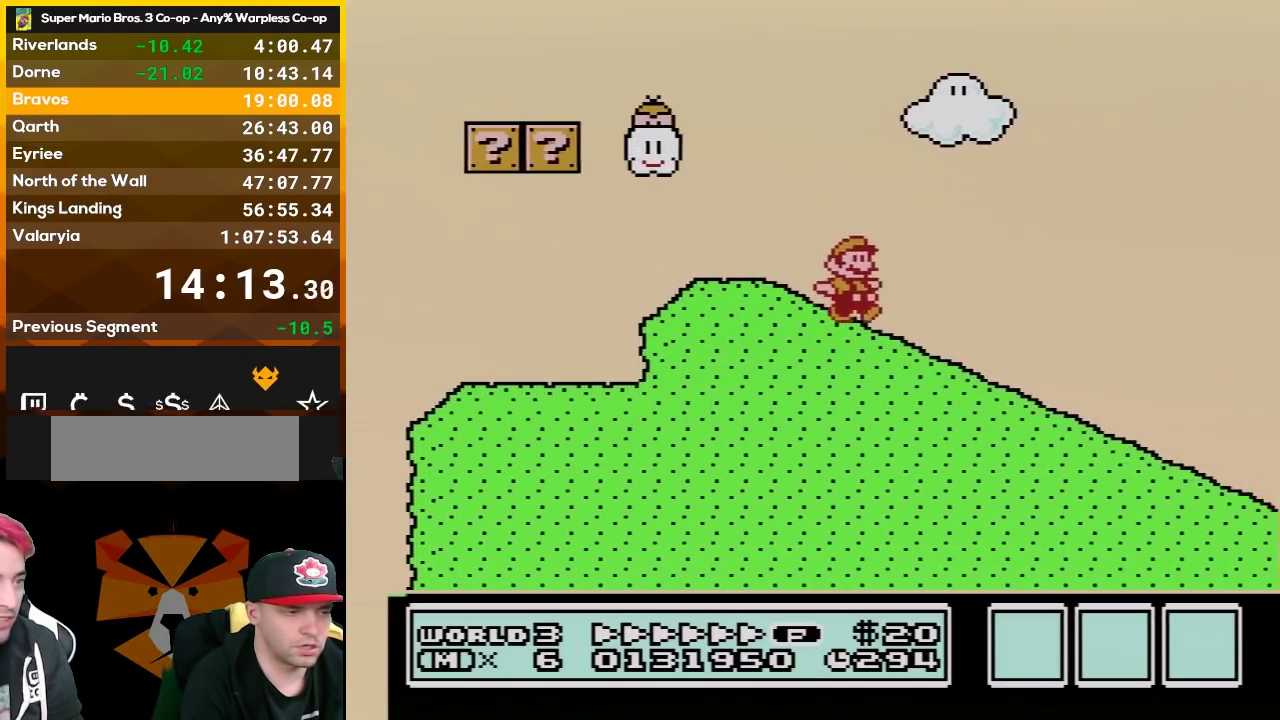
{"buttons": ["B", "DPAD_RIGHT"], "events": []}
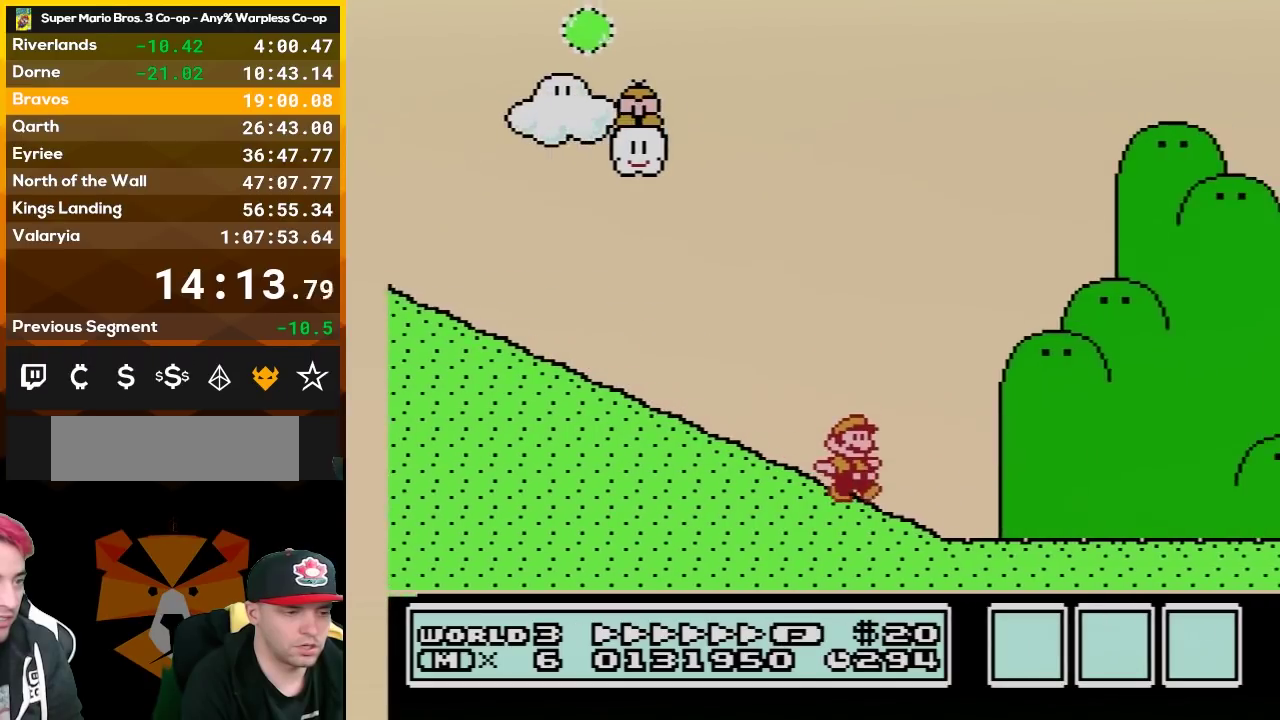
{"buttons": ["B", "DPAD_RIGHT"], "events": []}
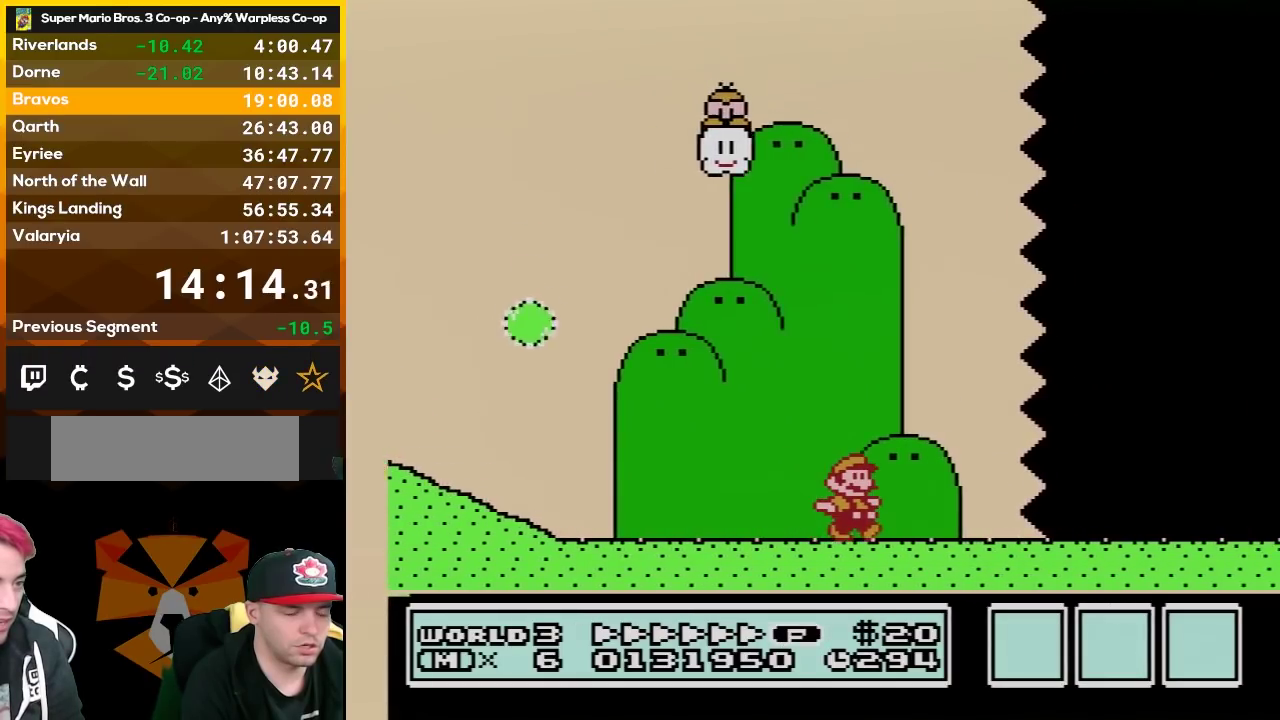
{"buttons": ["B", "DPAD_RIGHT"], "events": []}
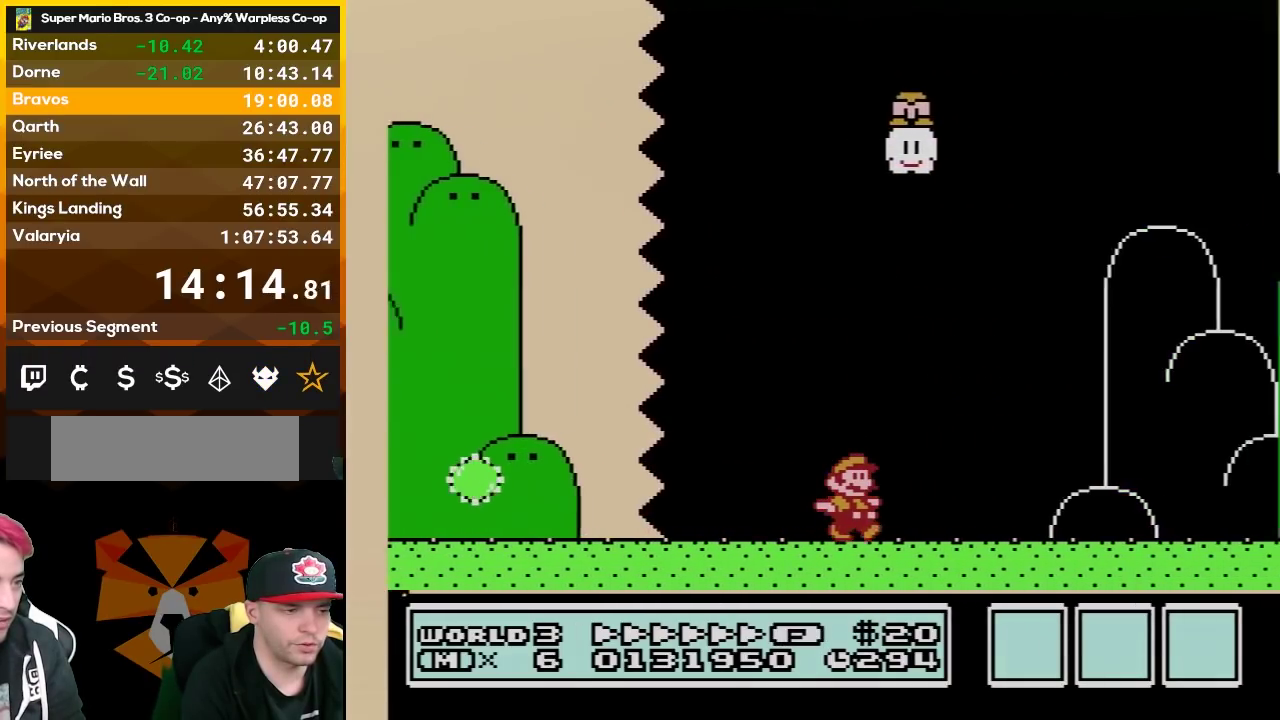
{"buttons": ["B", "DPAD_RIGHT"], "events": []}
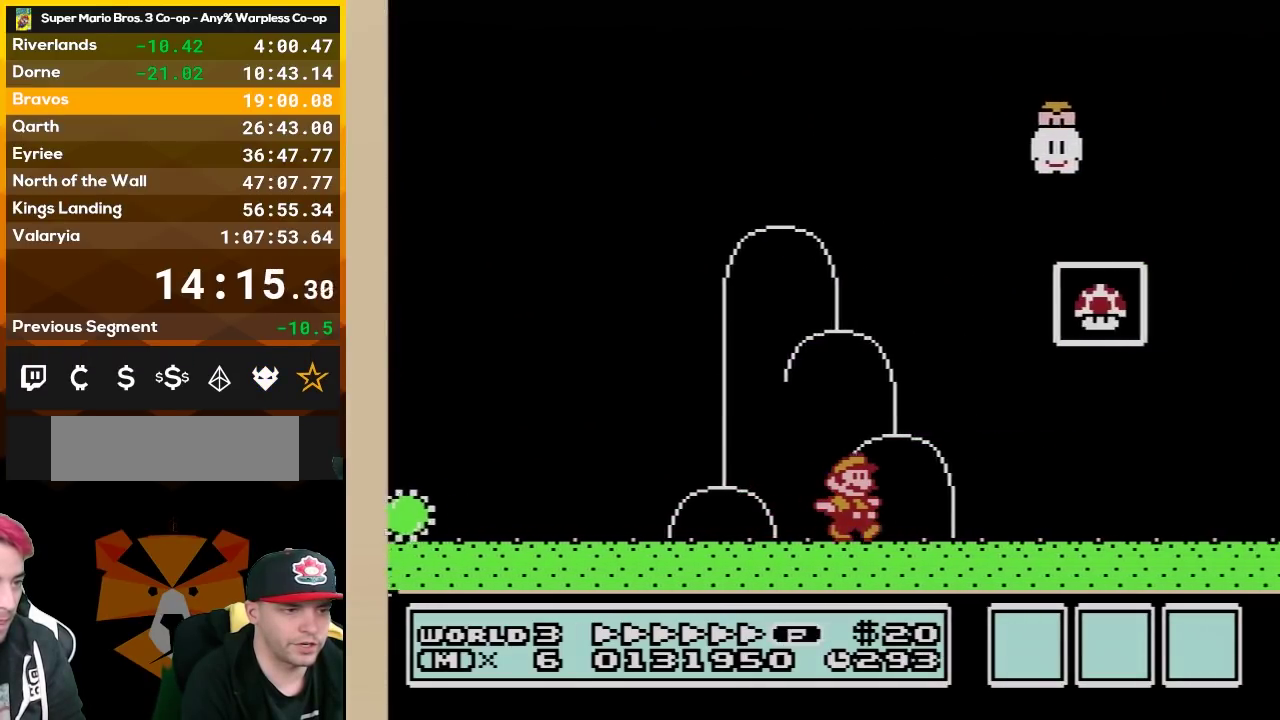
{"buttons": ["A", "B"], "events": [[133, "DPAD_RIGHT", "up"], [150, "DPAD_LEFT", "down"], [250, "A", "down"], [367, "DPAD_LEFT", "up"]]}
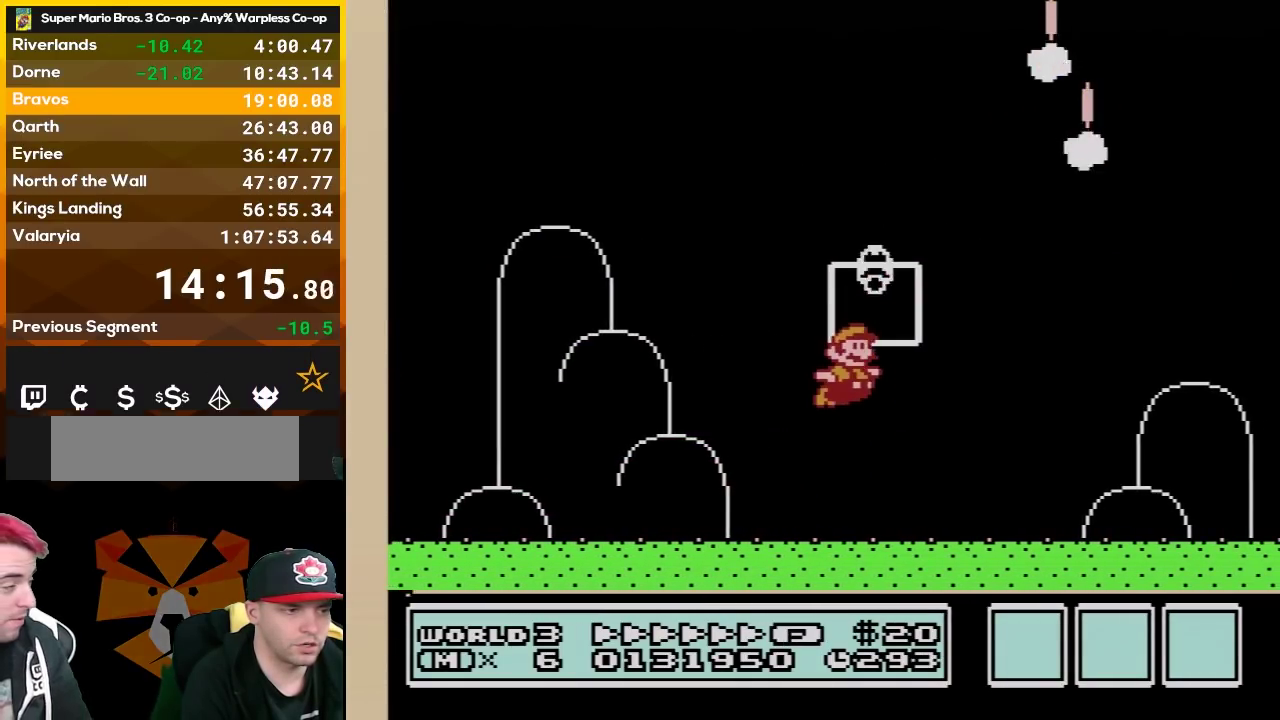
{"buttons": [], "events": [[67, "A", "up"], [67, "B", "up"]]}